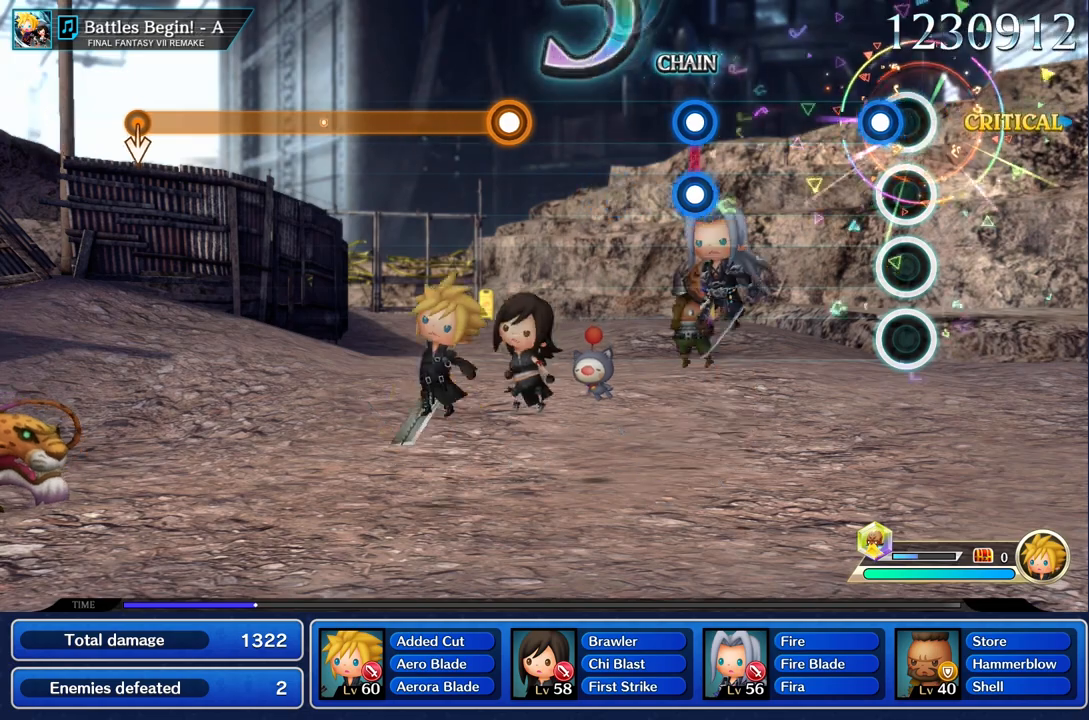
Gameplay with a controller (PlayStation layout); each line is a JSON object with the inputs held at the frame after it. "events" lists button and stick changes between this image and that frame as [ms after this image, input, new state], when the widget could be followed in between. Not read: L3 R1 R3.
{"buttons": [], "left_stick": "center", "right_stick": "center", "events": [[134, "R2", "down"], [251, "R2", "up"]]}
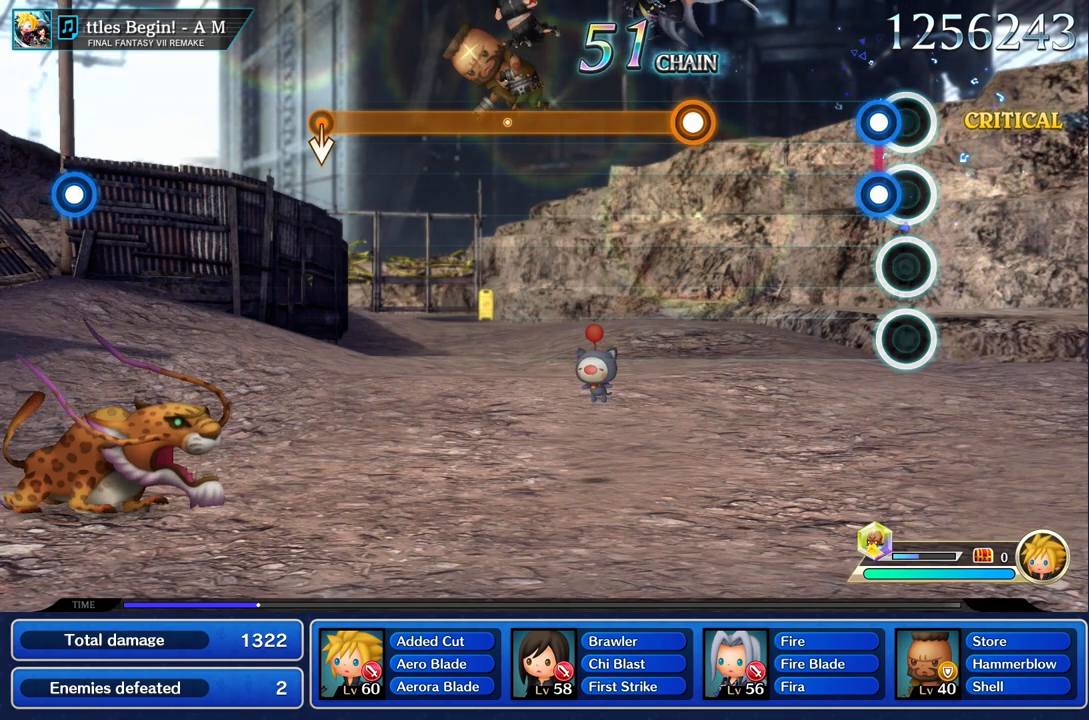
{"buttons": [], "left_stick": "center", "right_stick": "center", "events": [[117, "L1", "down"], [117, "R2", "down"], [217, "L1", "up"], [217, "R2", "up"]]}
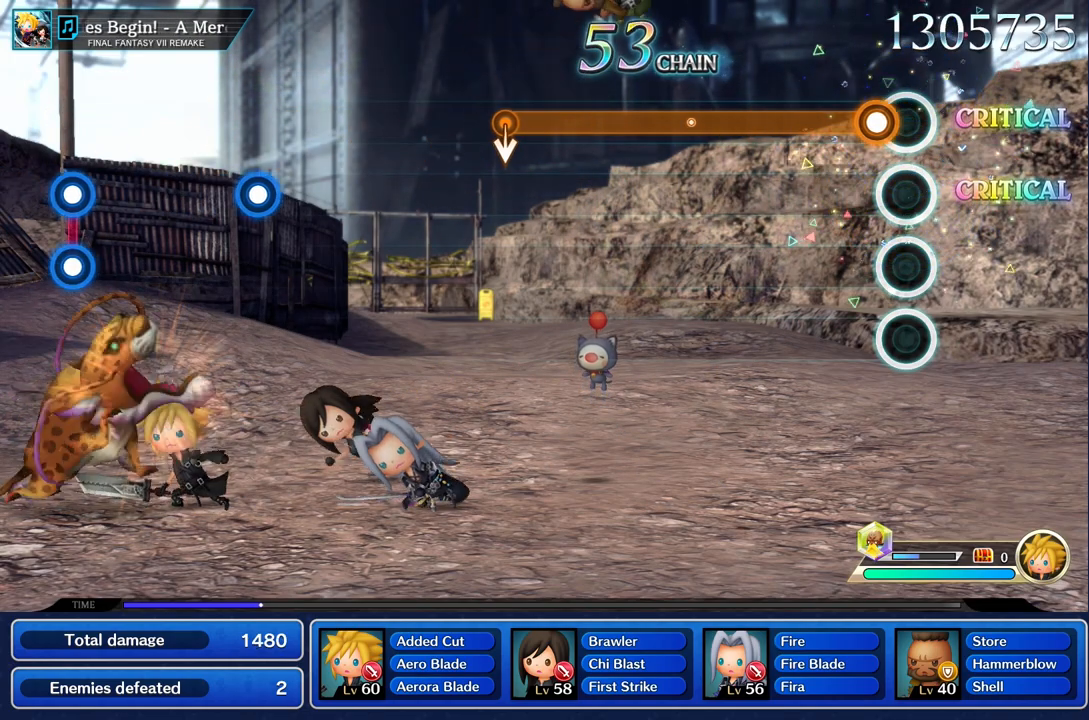
{"buttons": ["R2"], "left_stick": "center", "right_stick": "center", "events": [[100, "R2", "down"]]}
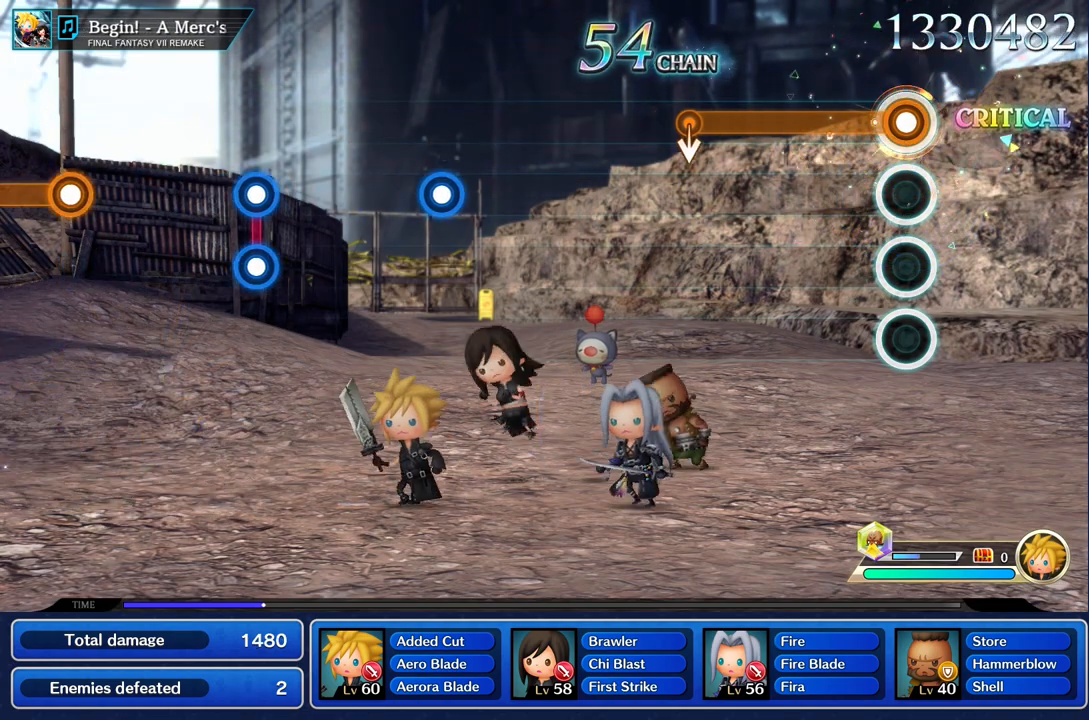
{"buttons": ["R2"], "left_stick": "center", "right_stick": "center", "events": []}
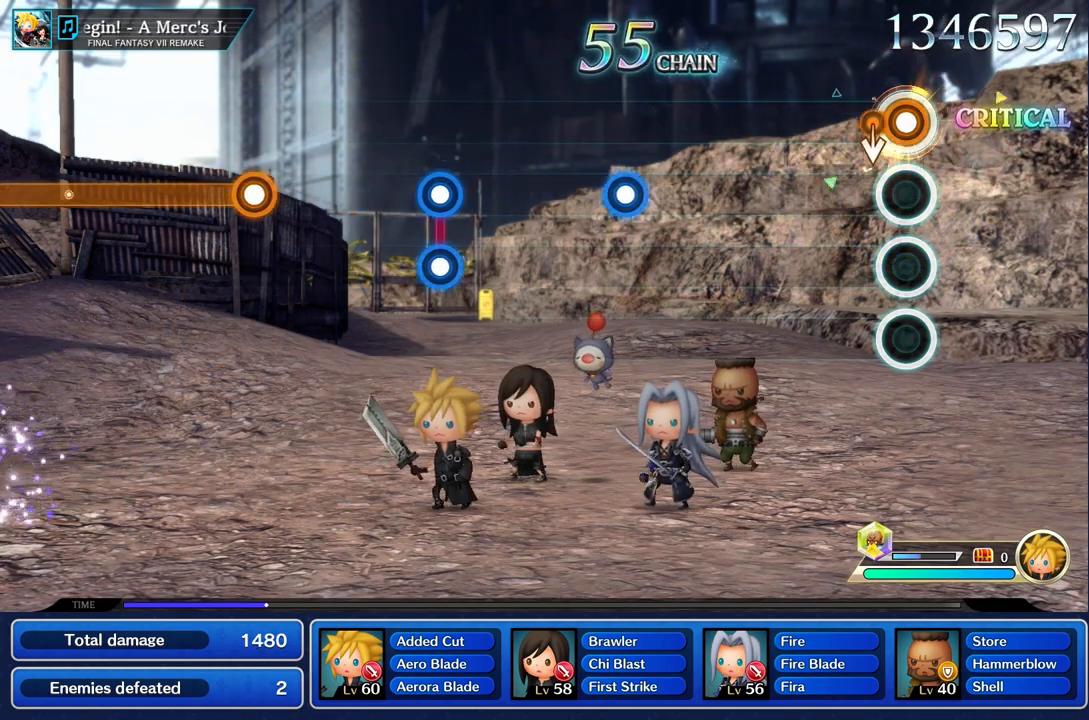
{"buttons": [], "left_stick": "center", "right_stick": "center"}
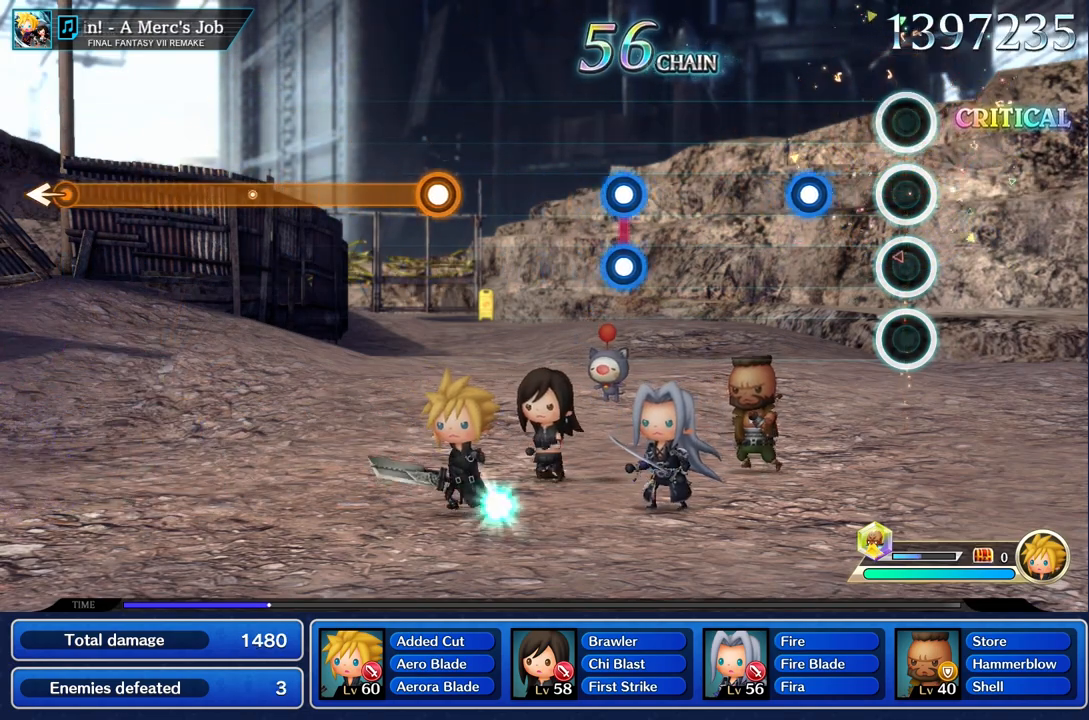
{"buttons": [], "left_stick": "center", "right_stick": "center", "events": [[317, "R2", "down"], [434, "R2", "up"]]}